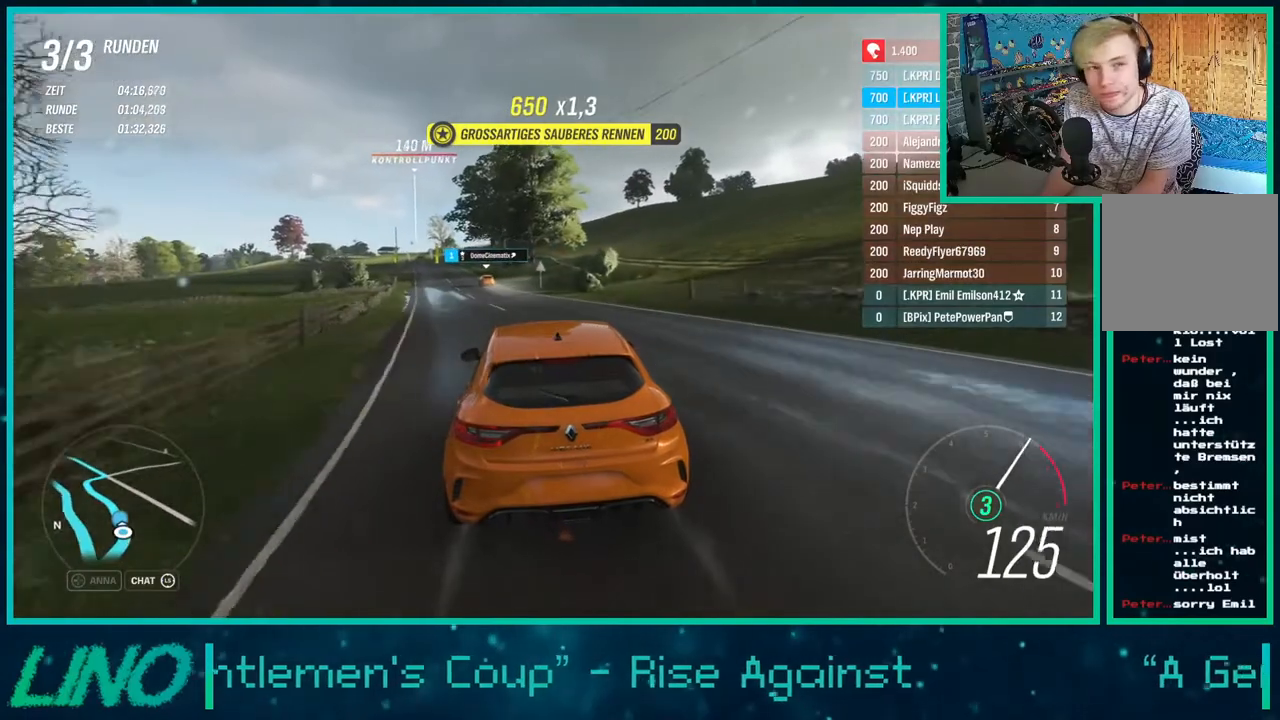
Gameplay with a controller (Xbox layout); each line is a JSON object with the inputs held at the frame after it. "events" lists button and stick changes between this image and that frame as [ms after this image, input, new state], when the widget could be followed in between. Not read: L1 R1.
{"buttons": ["R2"], "left_stick": "center", "right_stick": "center", "events": [[83, "left_stick", "center"], [283, "left_stick", "down-left"], [450, "left_stick", "center"]]}
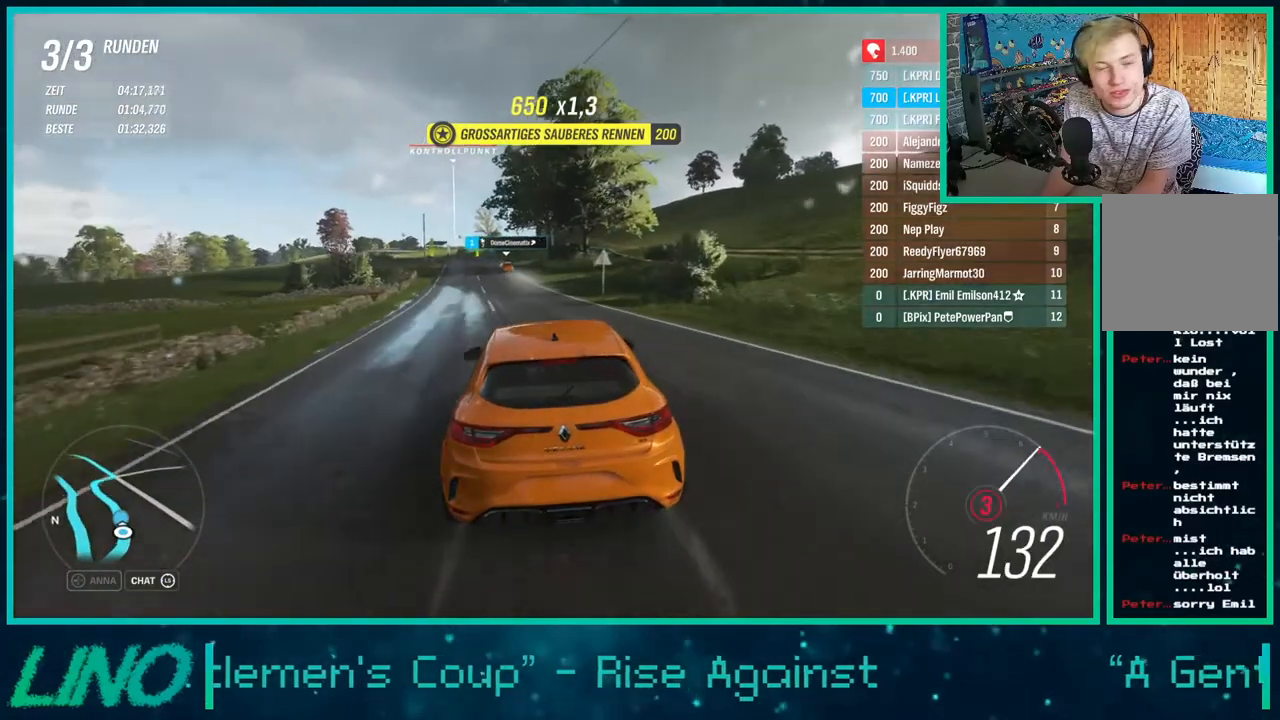
{"buttons": ["R2"], "left_stick": "center", "right_stick": "center", "events": [[83, "left_stick", "down-left"], [400, "left_stick", "center"]]}
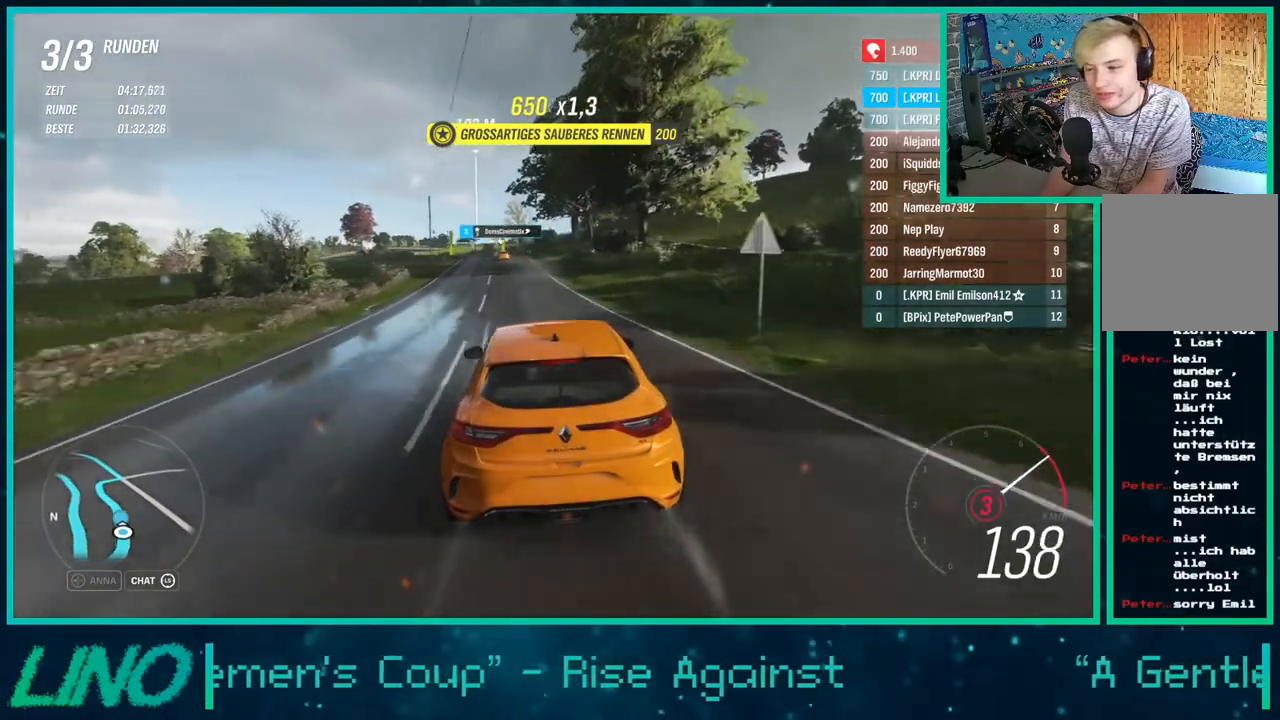
{"buttons": ["R2"], "left_stick": "down-left", "right_stick": "center", "events": [[100, "left_stick", "down-left"], [167, "X", "down"], [283, "X", "up"], [300, "left_stick", "center"], [350, "left_stick", "down-left"]]}
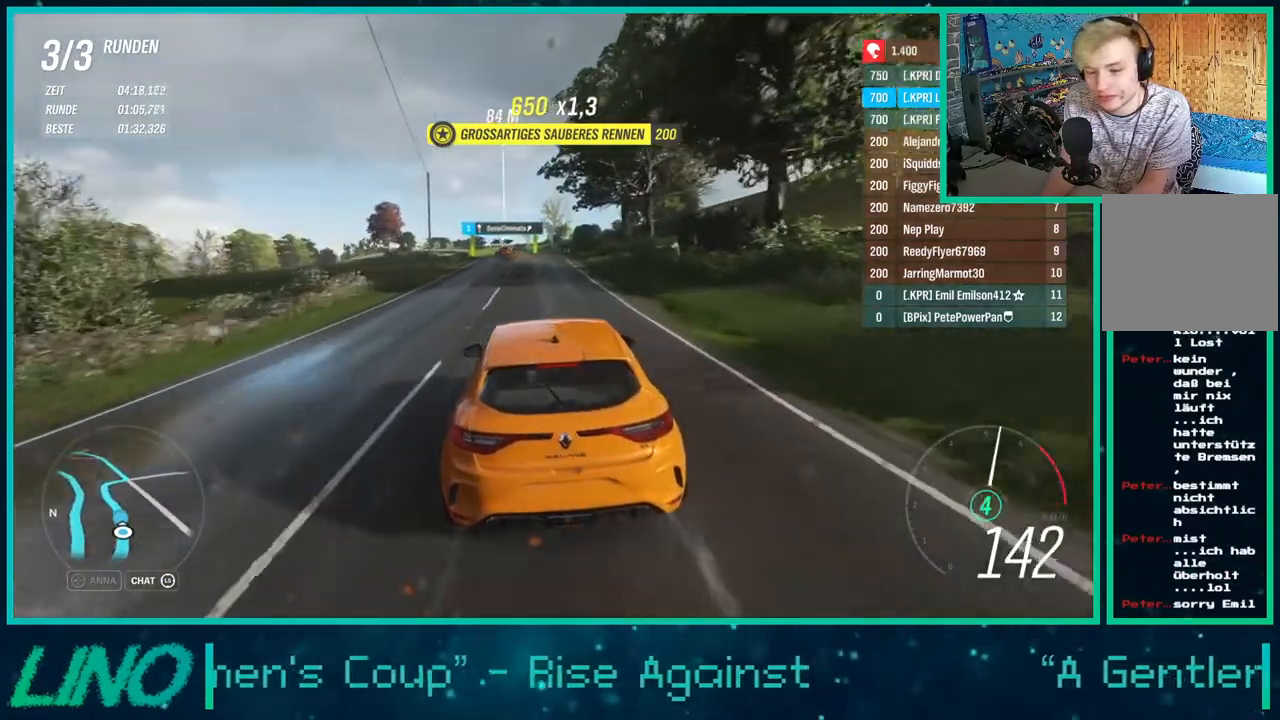
{"buttons": ["R2"], "left_stick": "center", "right_stick": "up-left", "events": [[50, "left_stick", "center"], [100, "right_stick", "up-left"]]}
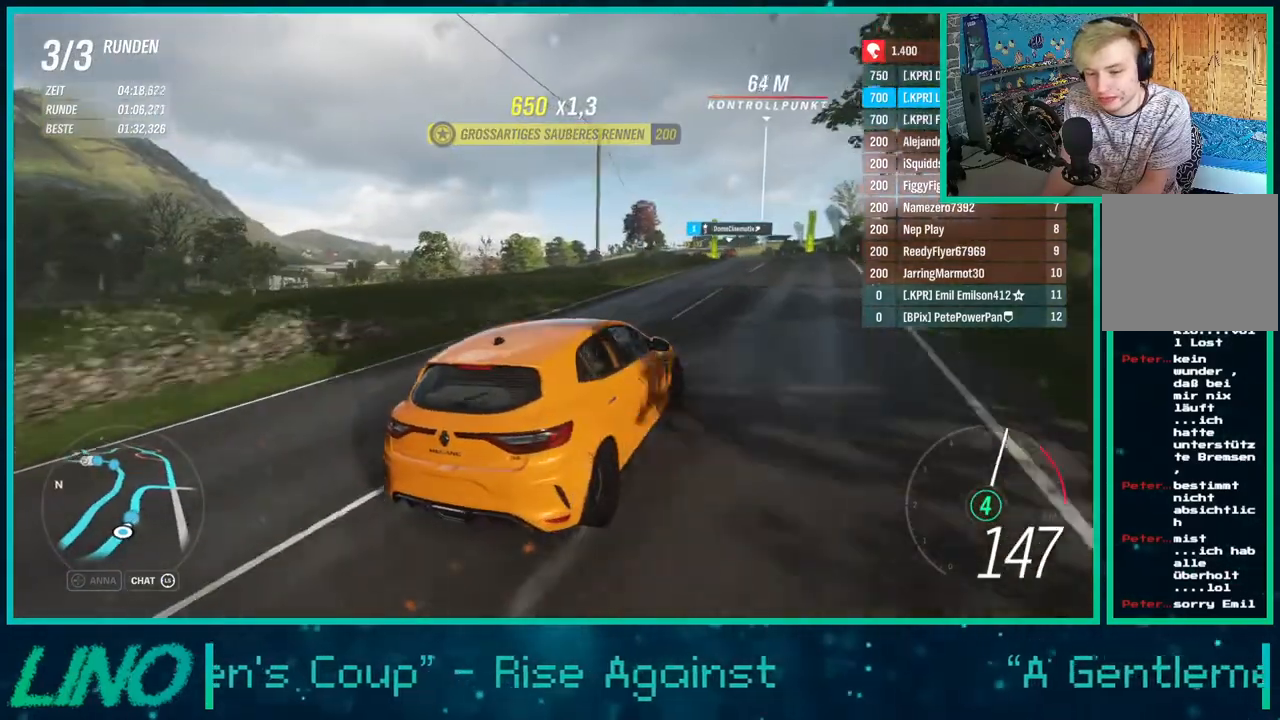
{"buttons": ["R2"], "left_stick": "center", "right_stick": "center", "events": [[17, "left_stick", "down-left"], [133, "right_stick", "center"], [183, "left_stick", "center"]]}
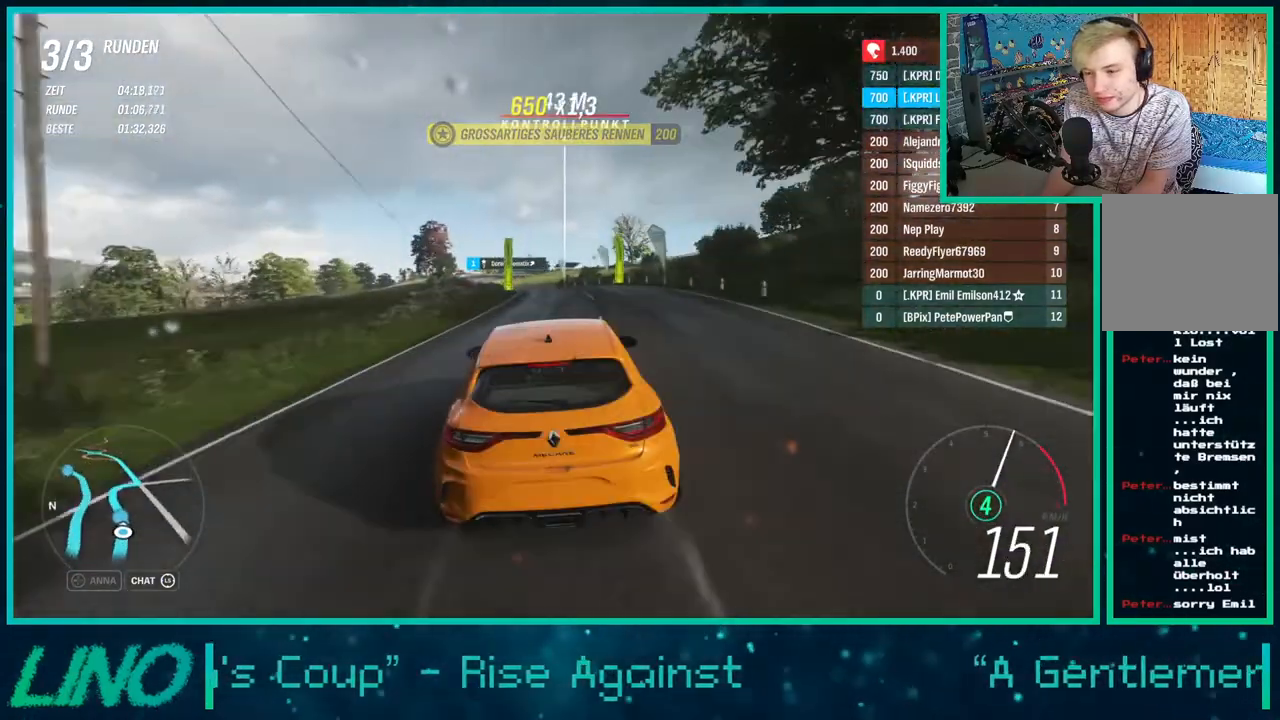
{"buttons": ["R2"], "left_stick": "down-left", "right_stick": "up-left", "events": [[217, "left_stick", "down-left"], [267, "right_stick", "up-left"]]}
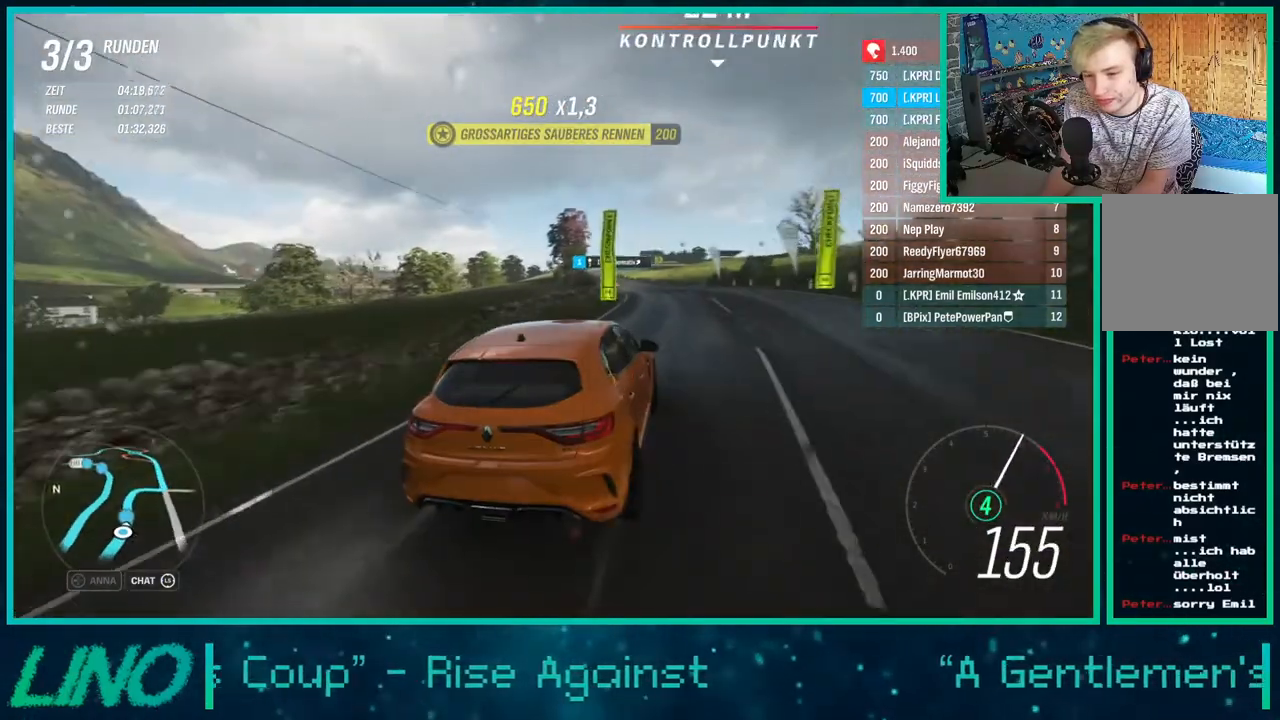
{"buttons": ["R2"], "left_stick": "down-left", "right_stick": "up-left", "events": [[50, "left_stick", "center"], [217, "left_stick", "down-left"]]}
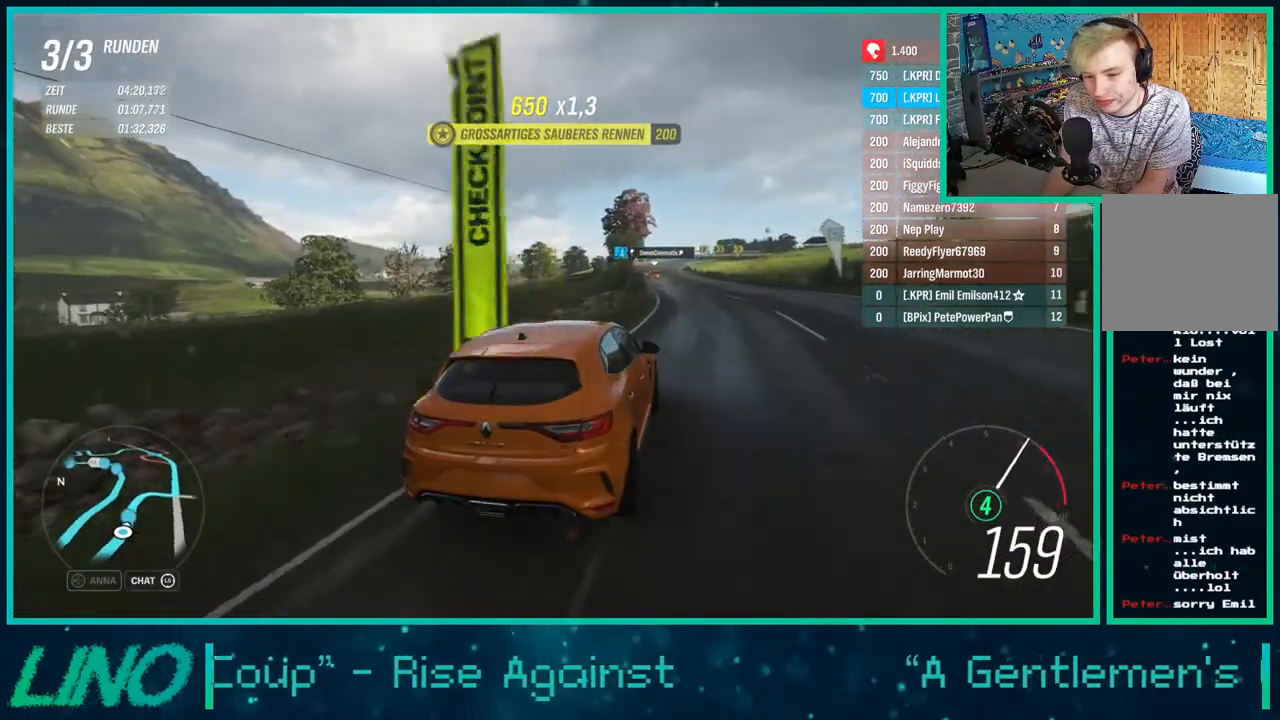
{"buttons": ["R2"], "left_stick": "right", "right_stick": "down", "events": [[133, "left_stick", "center"], [133, "right_stick", "center"], [417, "left_stick", "right"], [417, "right_stick", "down"]]}
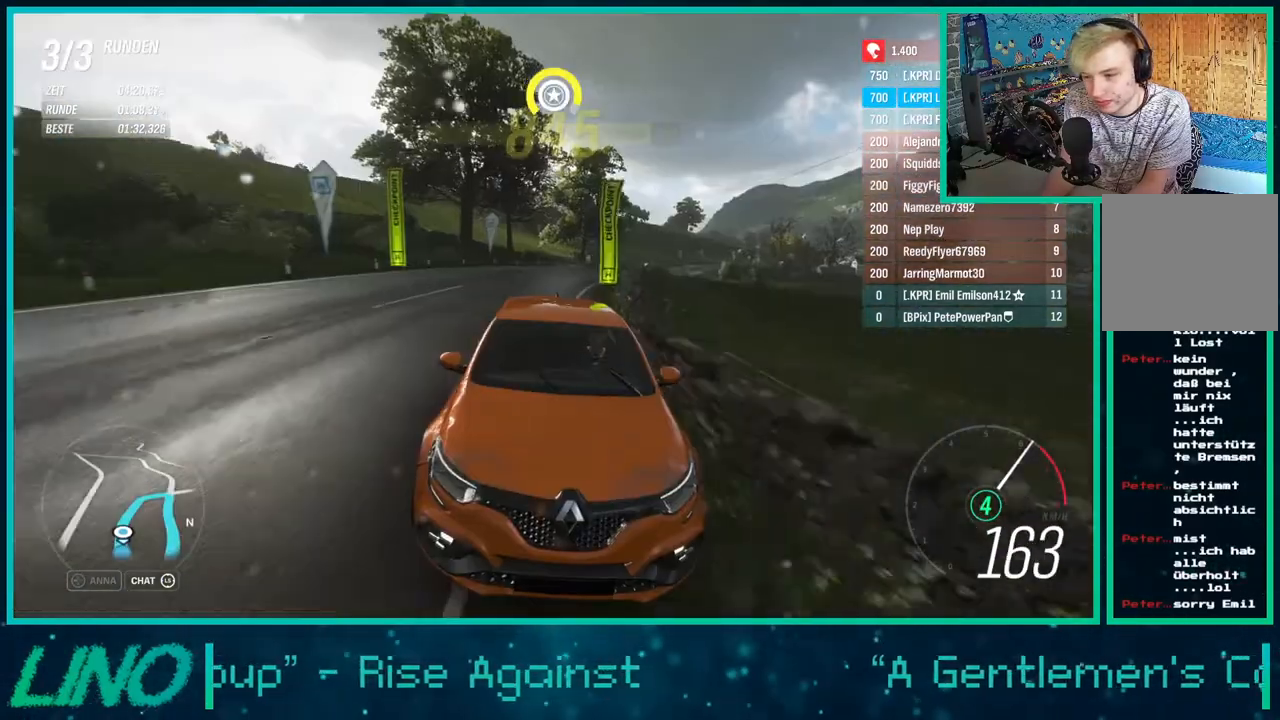
{"buttons": ["R2"], "left_stick": "down-left", "right_stick": "center", "events": [[83, "left_stick", "center"], [317, "right_stick", "center"], [367, "left_stick", "down-left"]]}
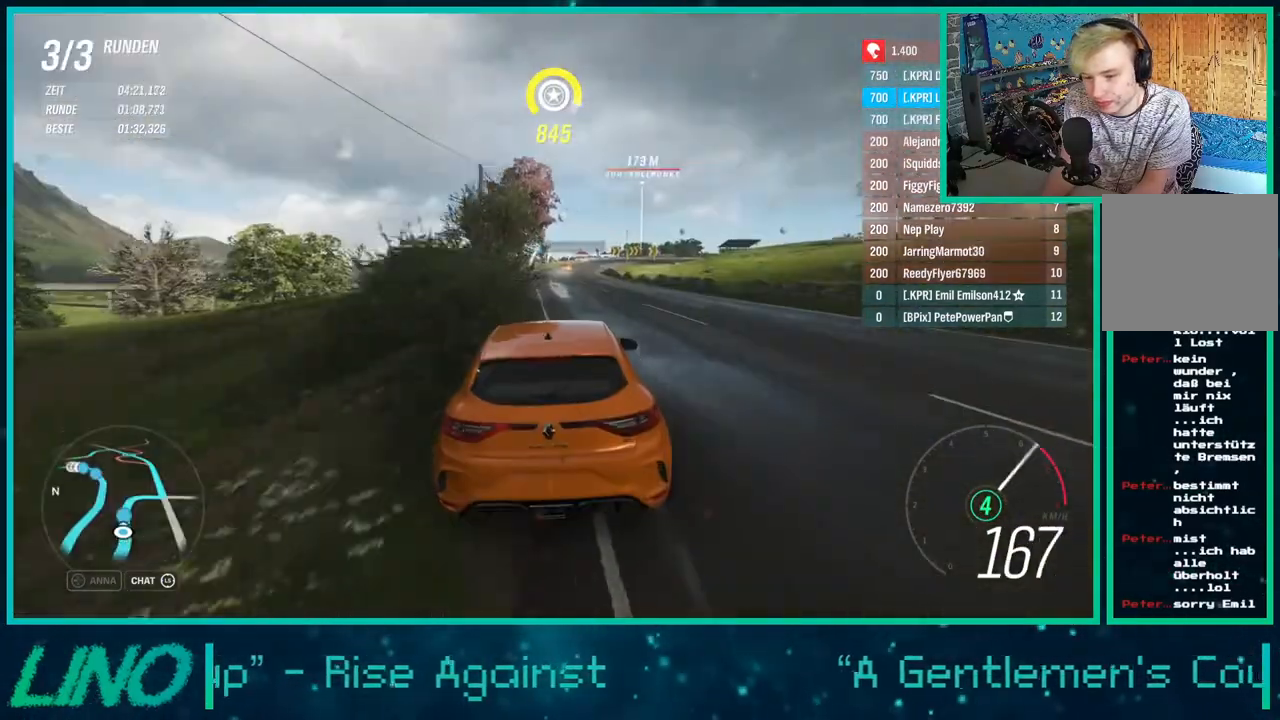
{"buttons": ["R2"], "left_stick": "center", "right_stick": "center", "events": [[17, "left_stick", "center"], [183, "left_stick", "right"], [233, "left_stick", "up-right"], [400, "left_stick", "center"]]}
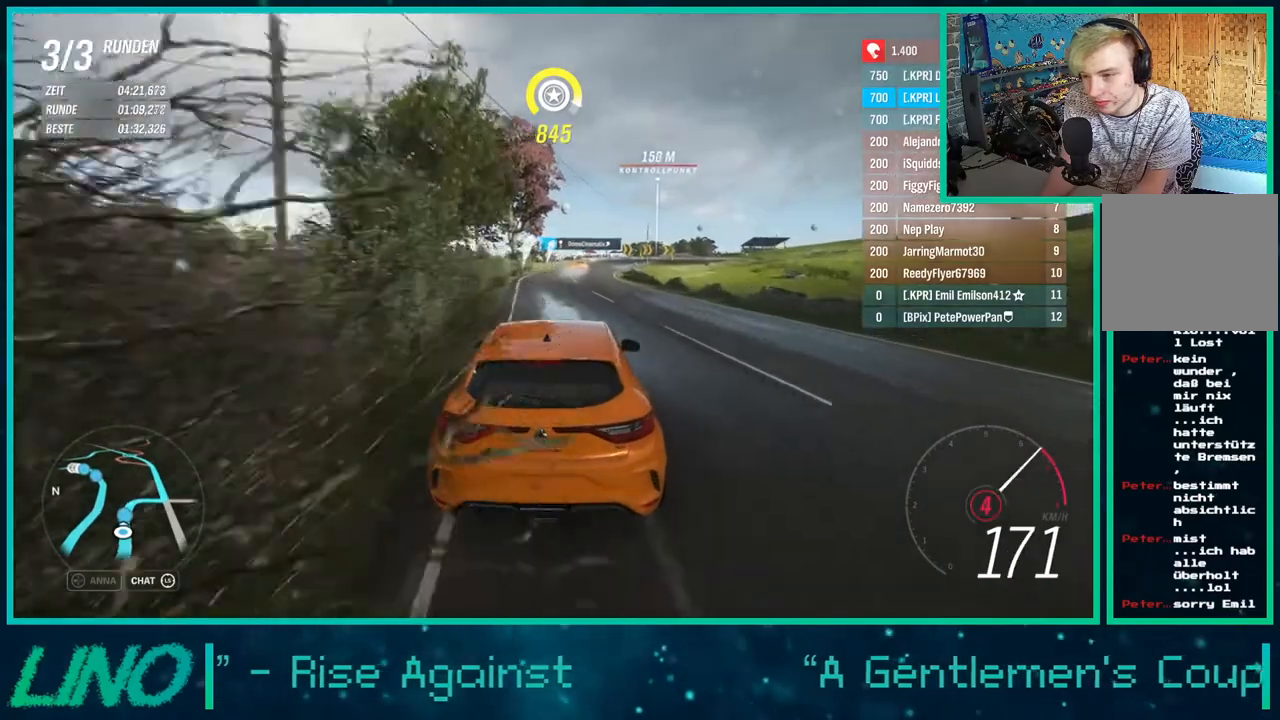
{"buttons": ["R2"], "left_stick": "center", "right_stick": "center", "events": [[133, "left_stick", "left"], [283, "left_stick", "center"]]}
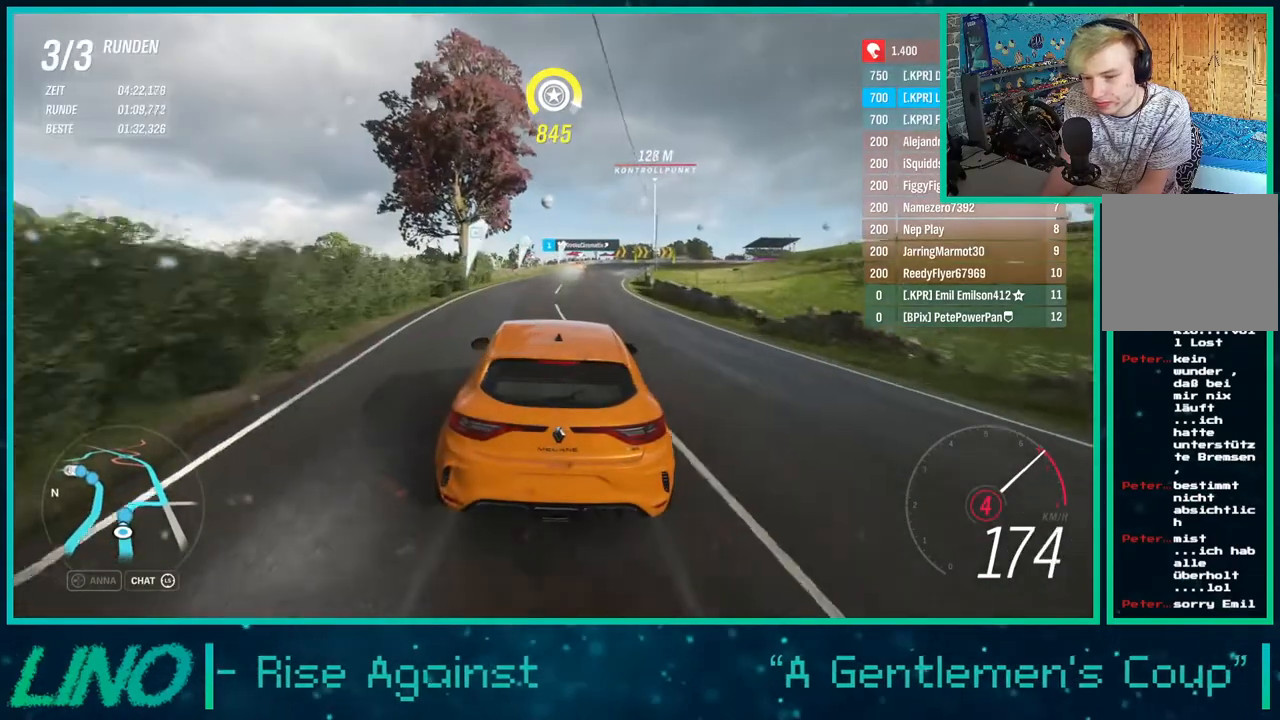
{"buttons": ["R2"], "left_stick": "center", "right_stick": "center", "events": [[200, "left_stick", "up-right"], [250, "X", "down"], [350, "X", "up"], [350, "left_stick", "center"]]}
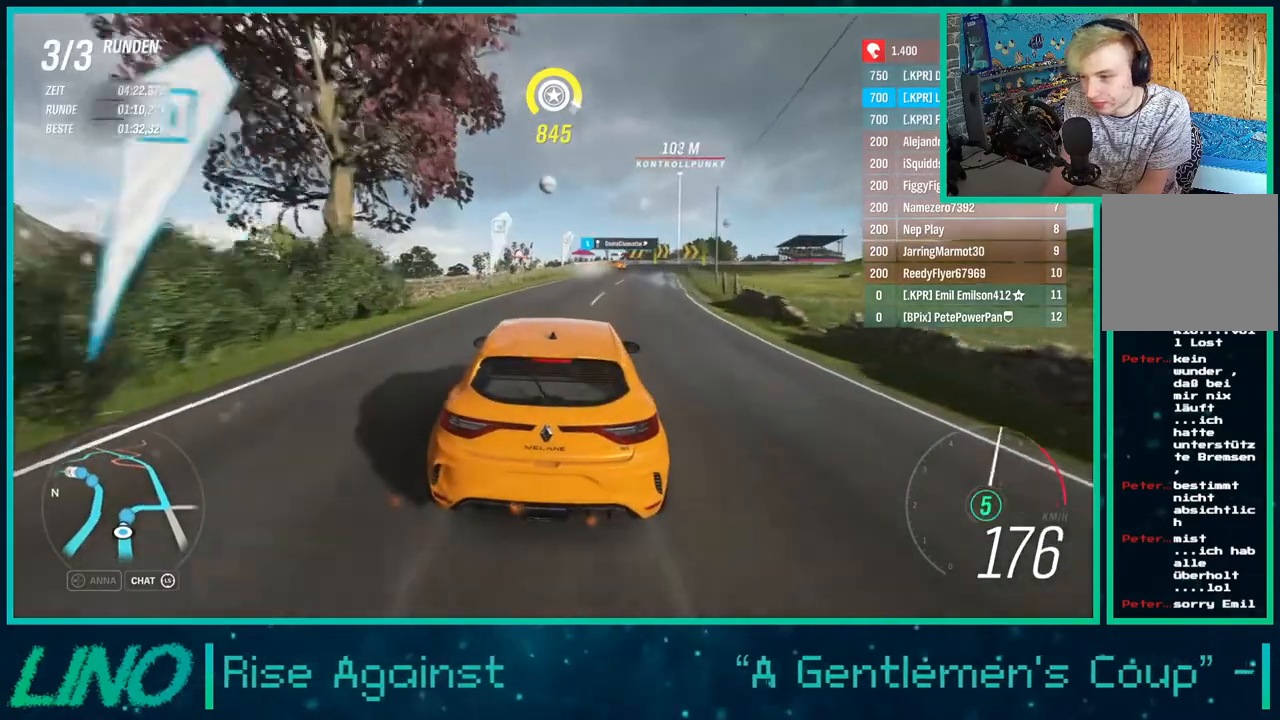
{"buttons": ["R2"], "left_stick": "up-right", "right_stick": "center", "events": [[17, "left_stick", "right"], [167, "left_stick", "center"], [383, "left_stick", "right"], [433, "left_stick", "up-right"]]}
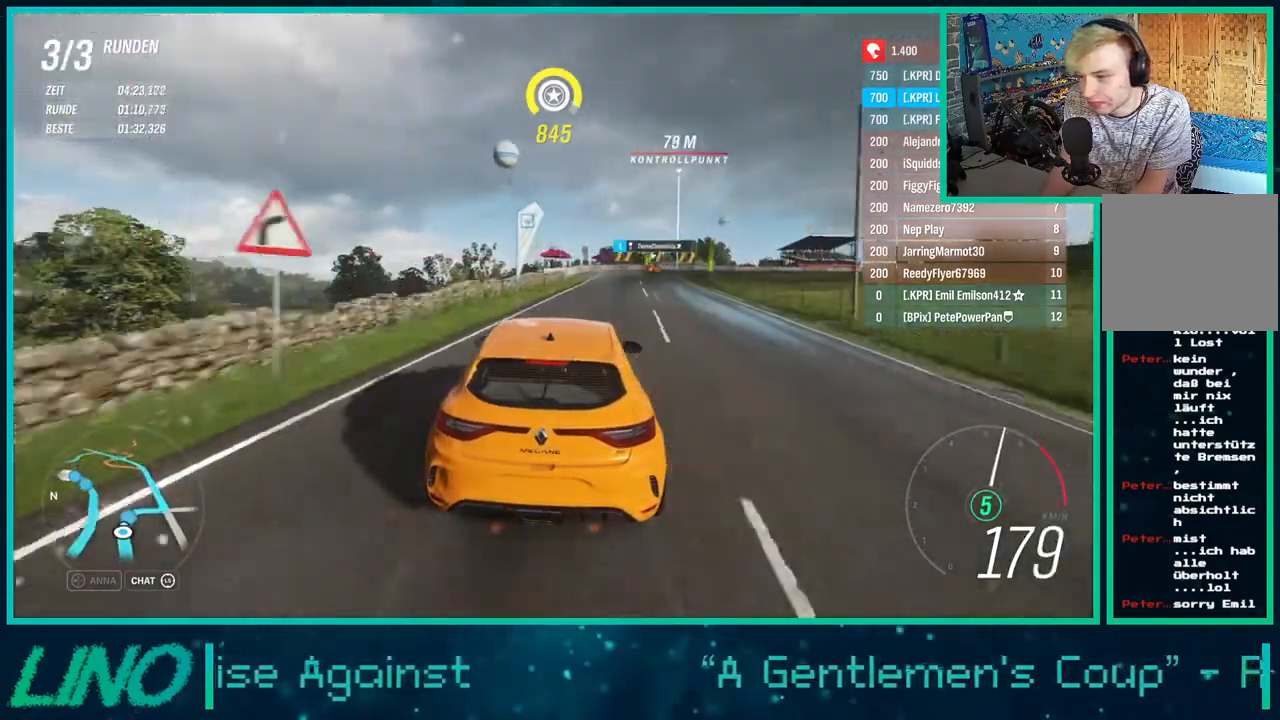
{"buttons": [], "left_stick": "center", "right_stick": "center", "events": [[67, "L2", "down"], [100, "X", "down"], [117, "A", "down"], [183, "R2", "up"], [217, "A", "up"], [233, "X", "up"], [417, "L2", "up"], [483, "left_stick", "center"]]}
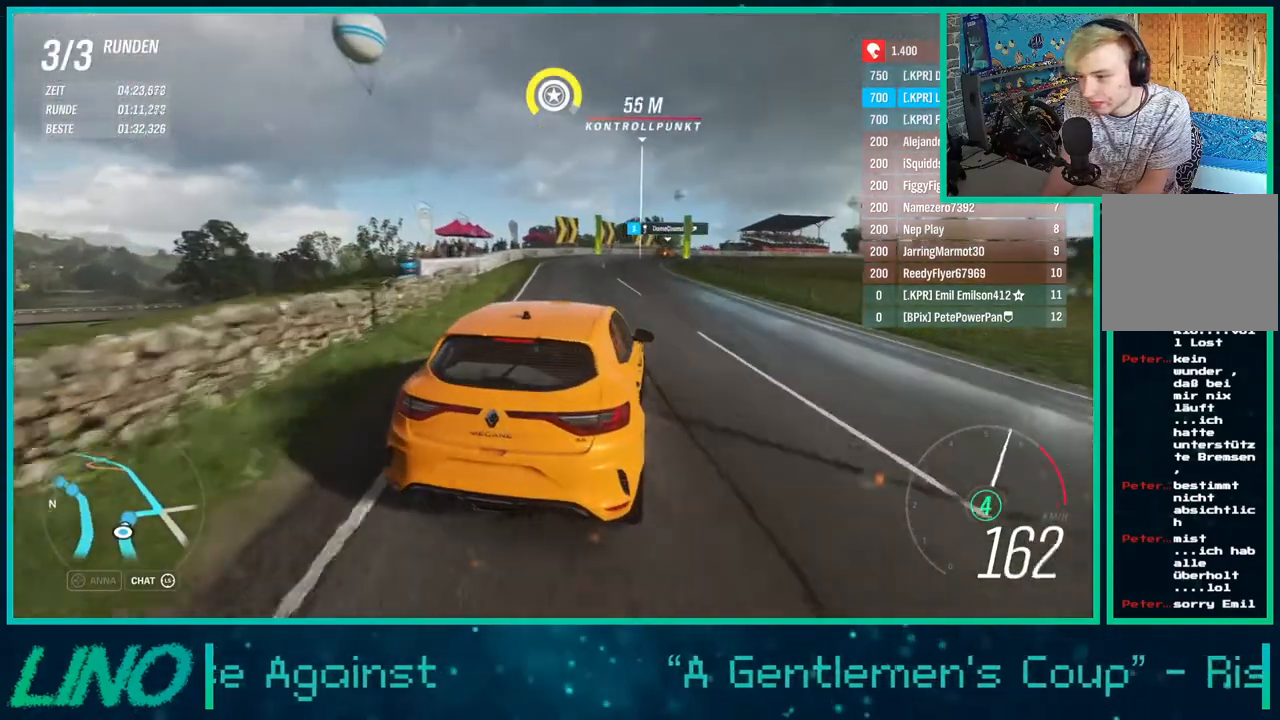
{"buttons": ["R2"], "left_stick": "down-left", "right_stick": "center", "events": [[167, "left_stick", "down-left"], [183, "R2", "down"], [433, "left_stick", "center"], [483, "left_stick", "down-left"]]}
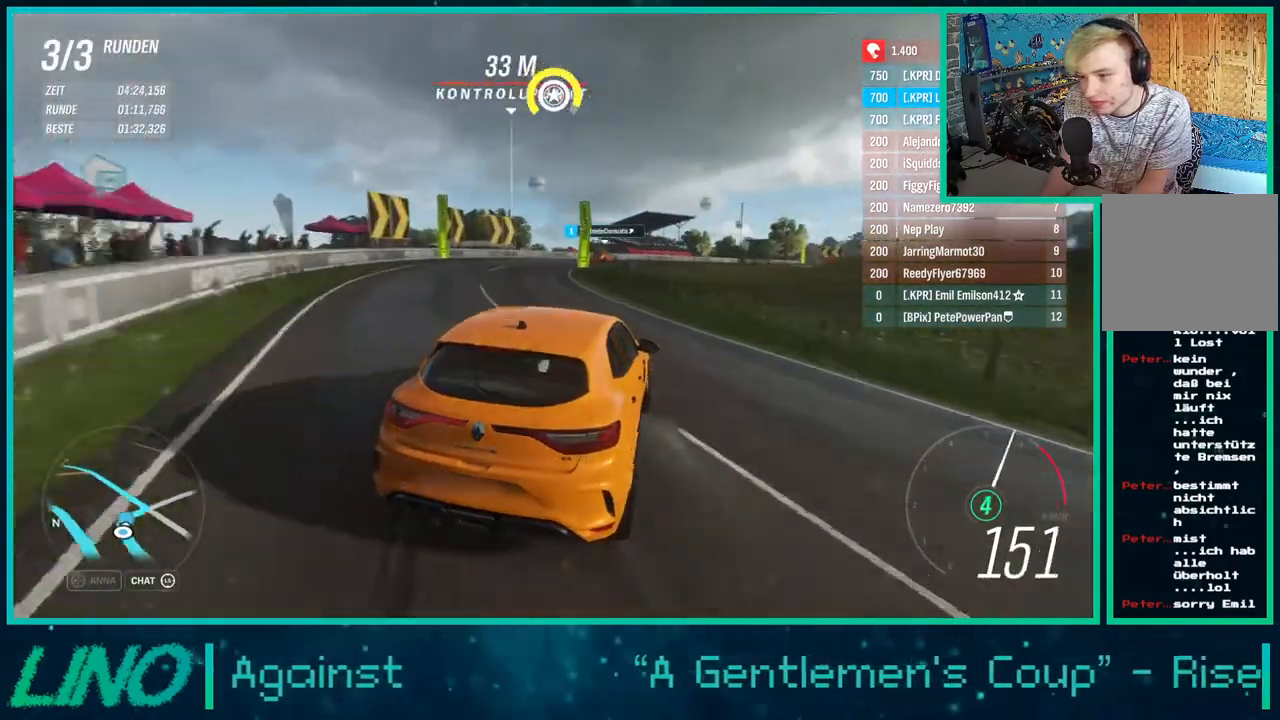
{"buttons": ["R2"], "left_stick": "right", "right_stick": "center", "events": [[100, "left_stick", "center"], [217, "left_stick", "right"], [267, "X", "down"], [350, "R2", "up"], [350, "X", "up"], [483, "R2", "down"]]}
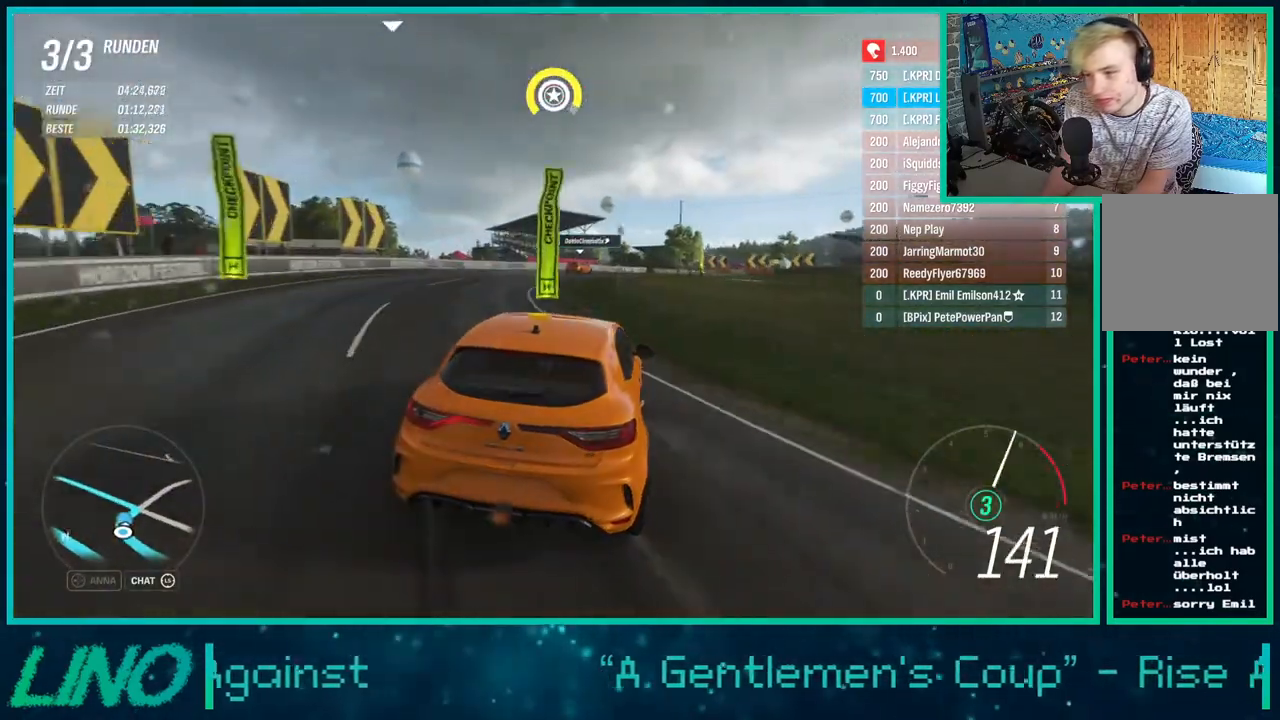
{"buttons": ["R2"], "left_stick": "center", "right_stick": "center", "events": [[417, "left_stick", "center"]]}
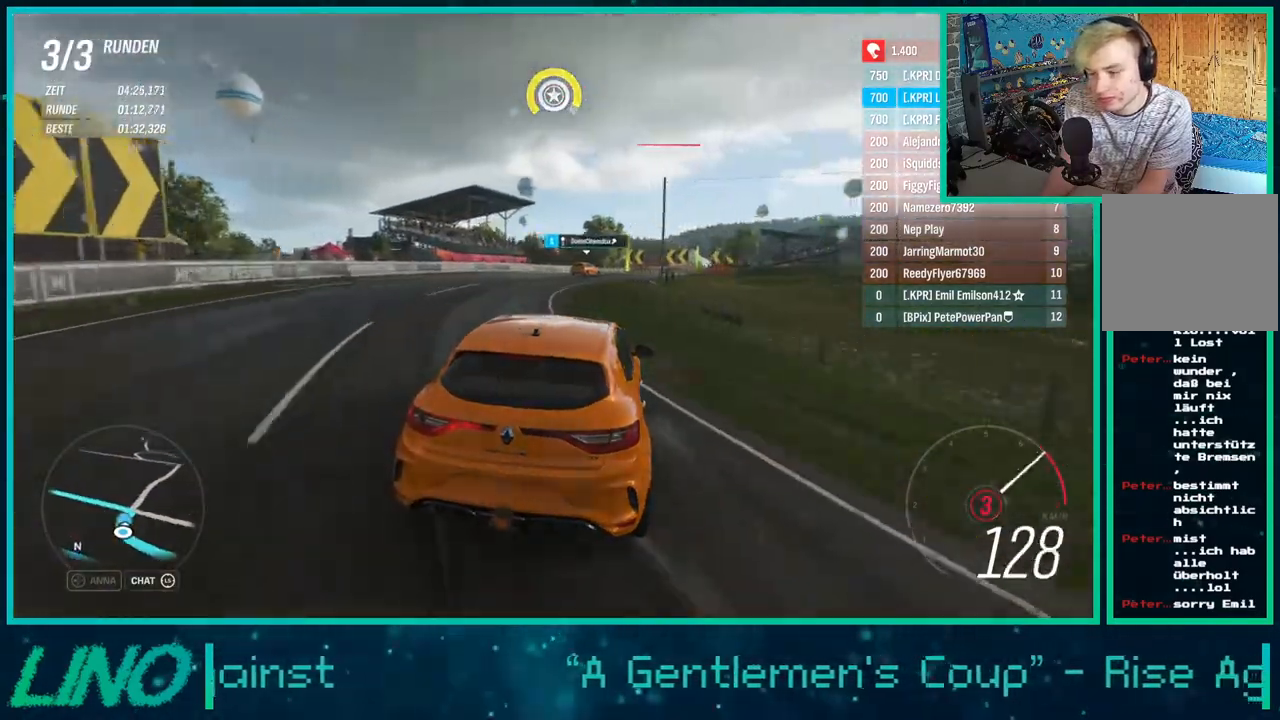
{"buttons": ["R2"], "left_stick": "center", "right_stick": "up-left", "events": [[67, "right_stick", "up-left"]]}
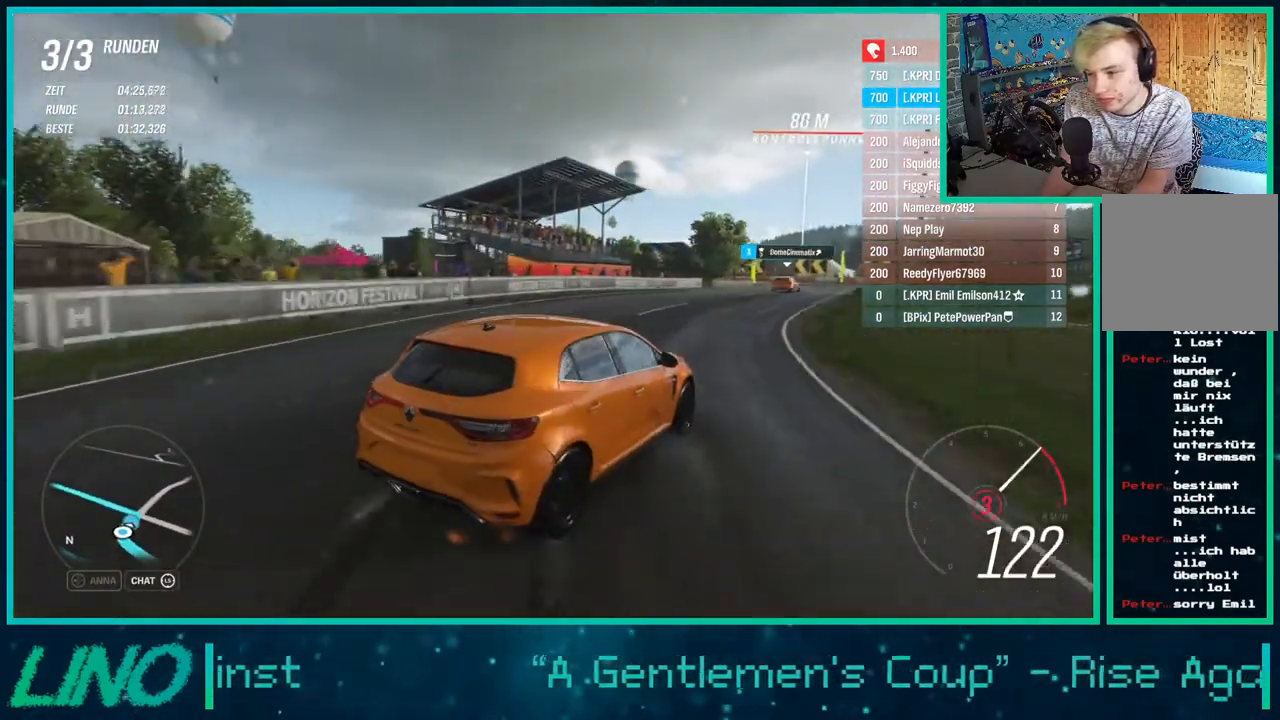
{"buttons": ["R2"], "left_stick": "center", "right_stick": "up-left", "events": [[350, "left_stick", "down-left"], [483, "left_stick", "center"]]}
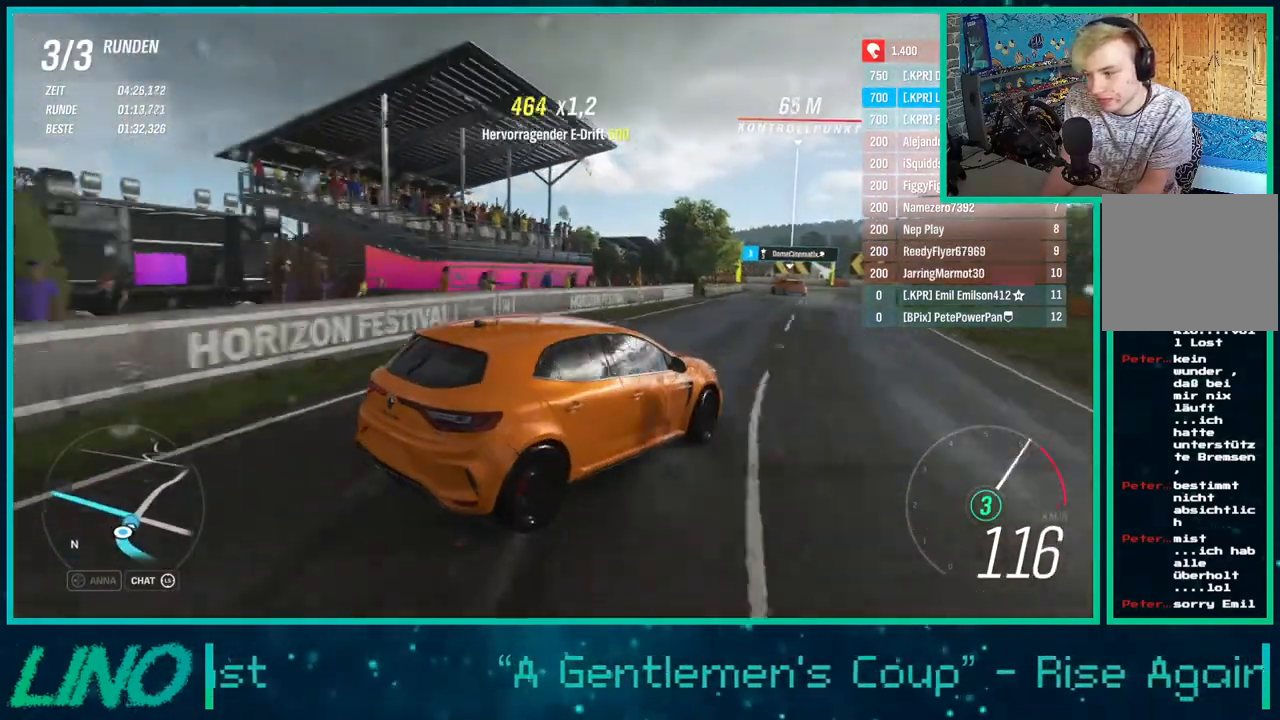
{"buttons": ["R2"], "left_stick": "down-left", "right_stick": "up-left", "events": [[217, "left_stick", "down-left"]]}
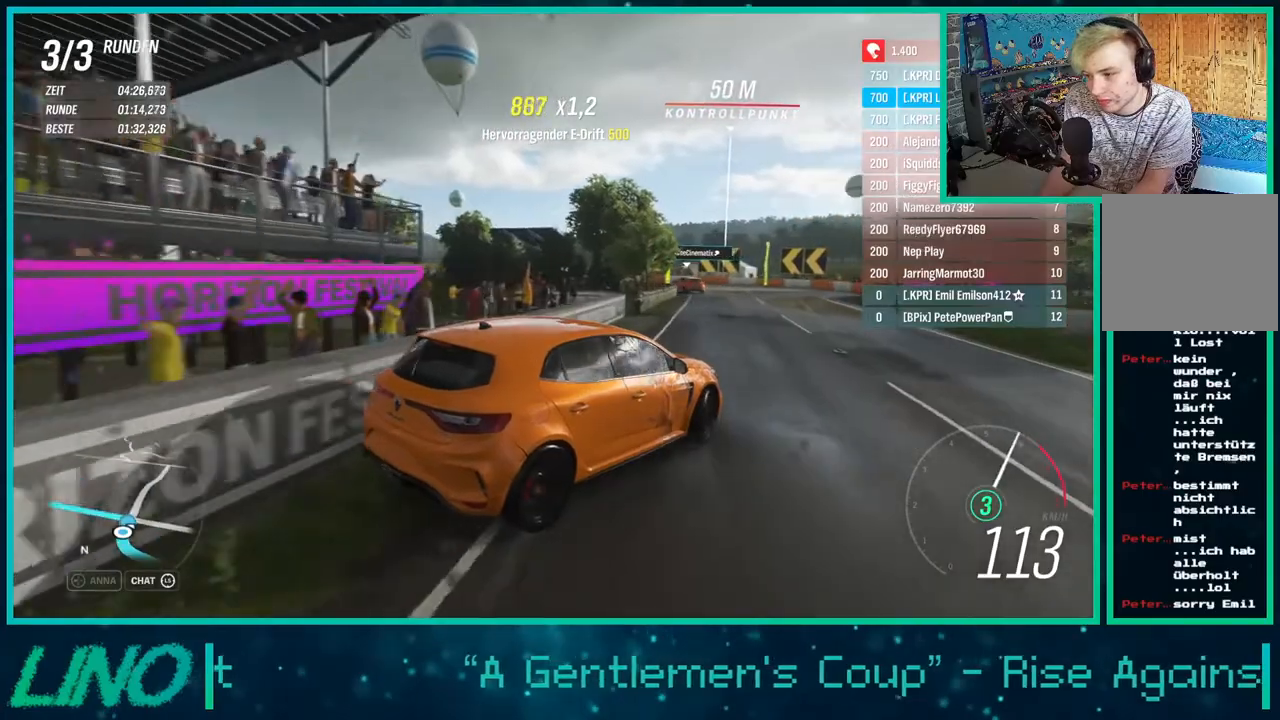
{"buttons": ["A", "X", "L2"], "left_stick": "right", "right_stick": "center", "events": [[50, "right_stick", "up"], [167, "left_stick", "right"], [233, "right_stick", "center"], [350, "L2", "down"], [383, "A", "down"], [383, "X", "down"], [483, "R2", "up"]]}
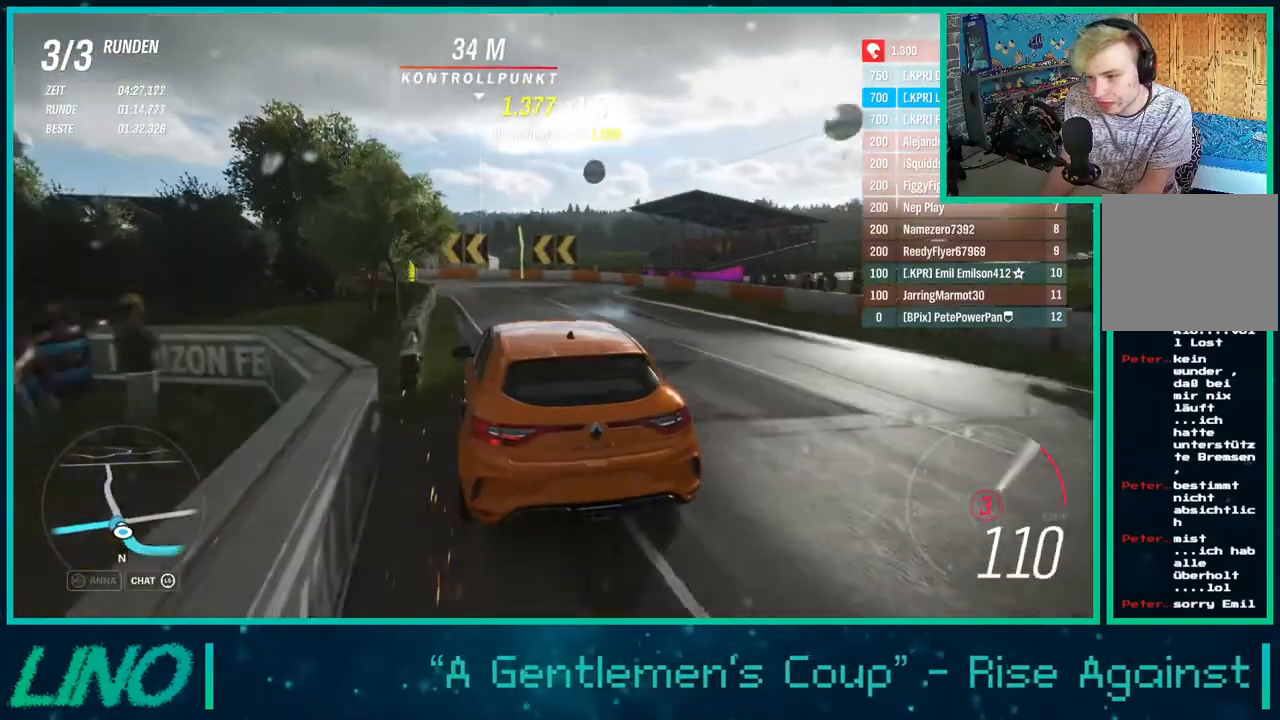
{"buttons": ["L2"], "left_stick": "down-left", "right_stick": "center", "events": [[67, "left_stick", "down-left"], [417, "X", "up"], [450, "A", "up"]]}
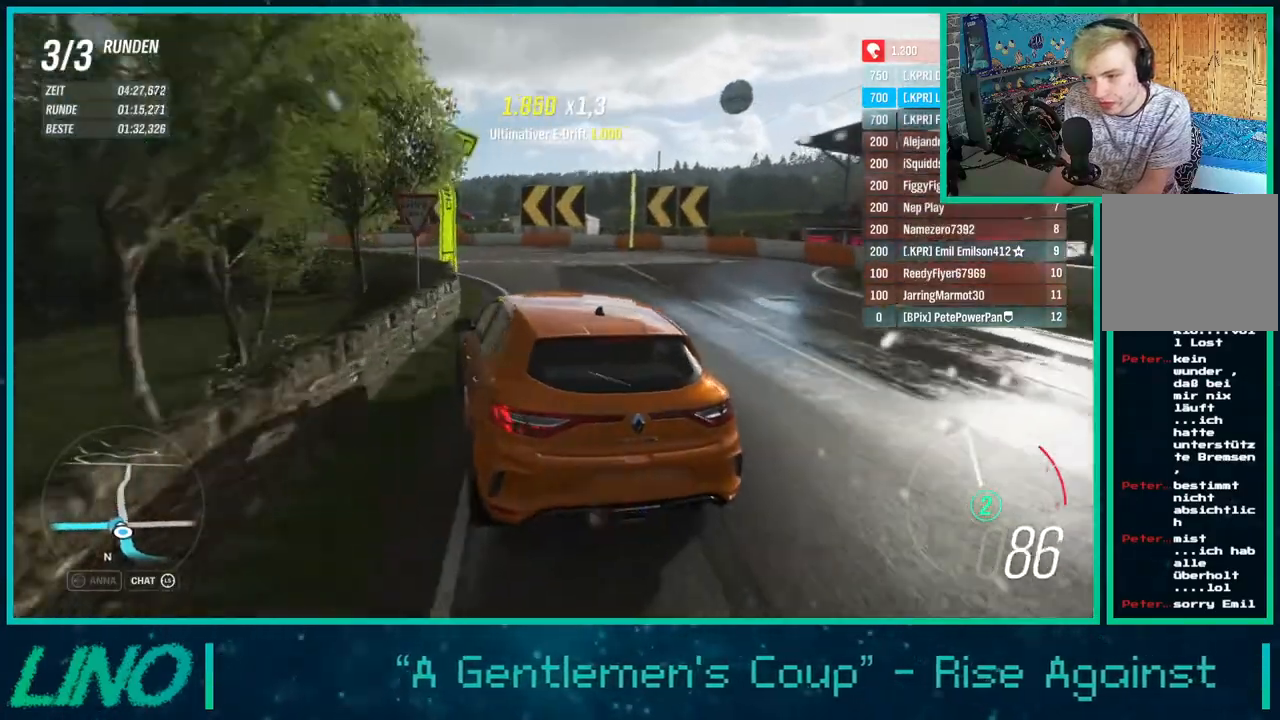
{"buttons": ["R2"], "left_stick": "down-left", "right_stick": "center", "events": [[17, "left_stick", "right"], [67, "R2", "down"], [200, "left_stick", "down-left"], [233, "L2", "up"]]}
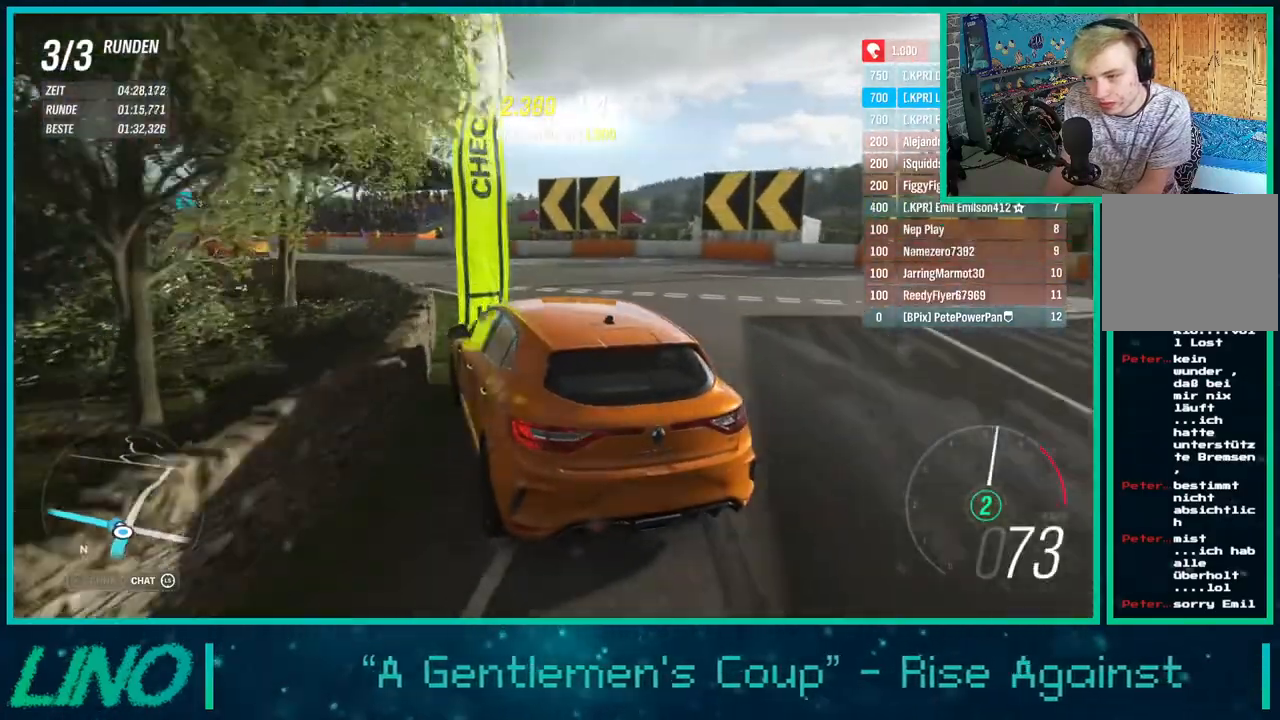
{"buttons": ["R2"], "left_stick": "down-left", "right_stick": "center", "events": []}
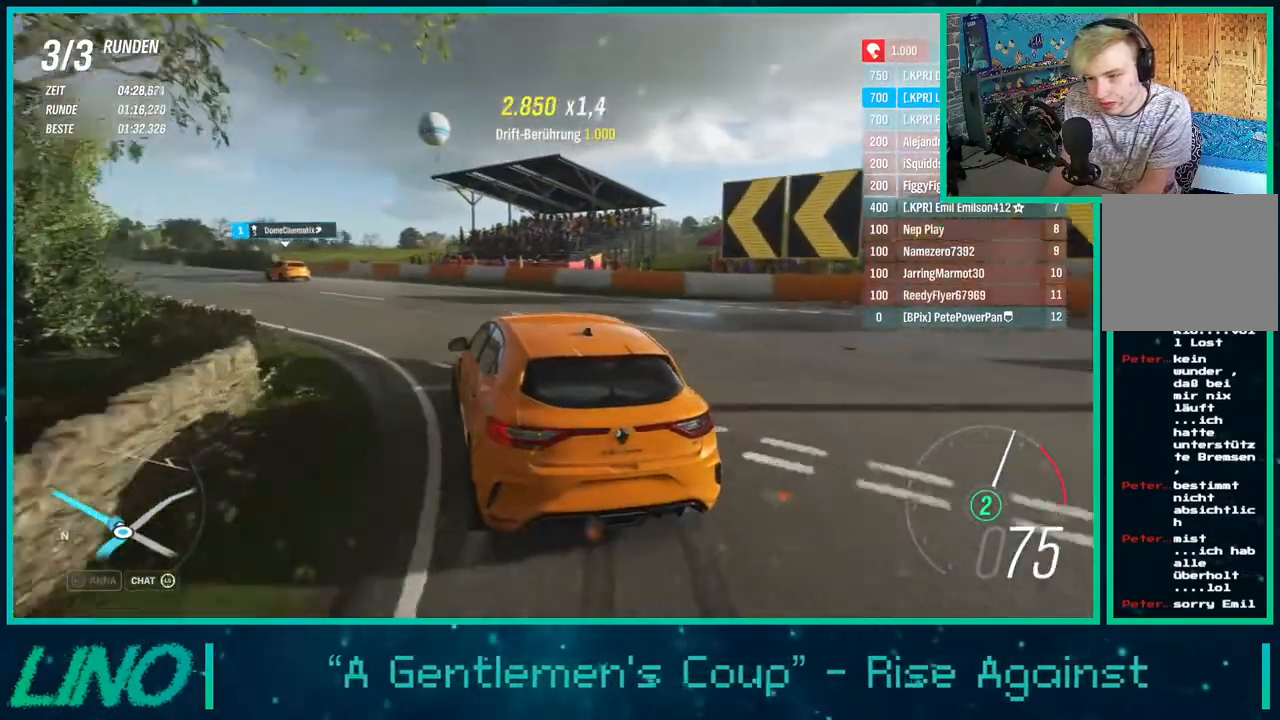
{"buttons": ["R2"], "left_stick": "left", "right_stick": "center", "events": [[17, "left_stick", "right"], [117, "left_stick", "left"]]}
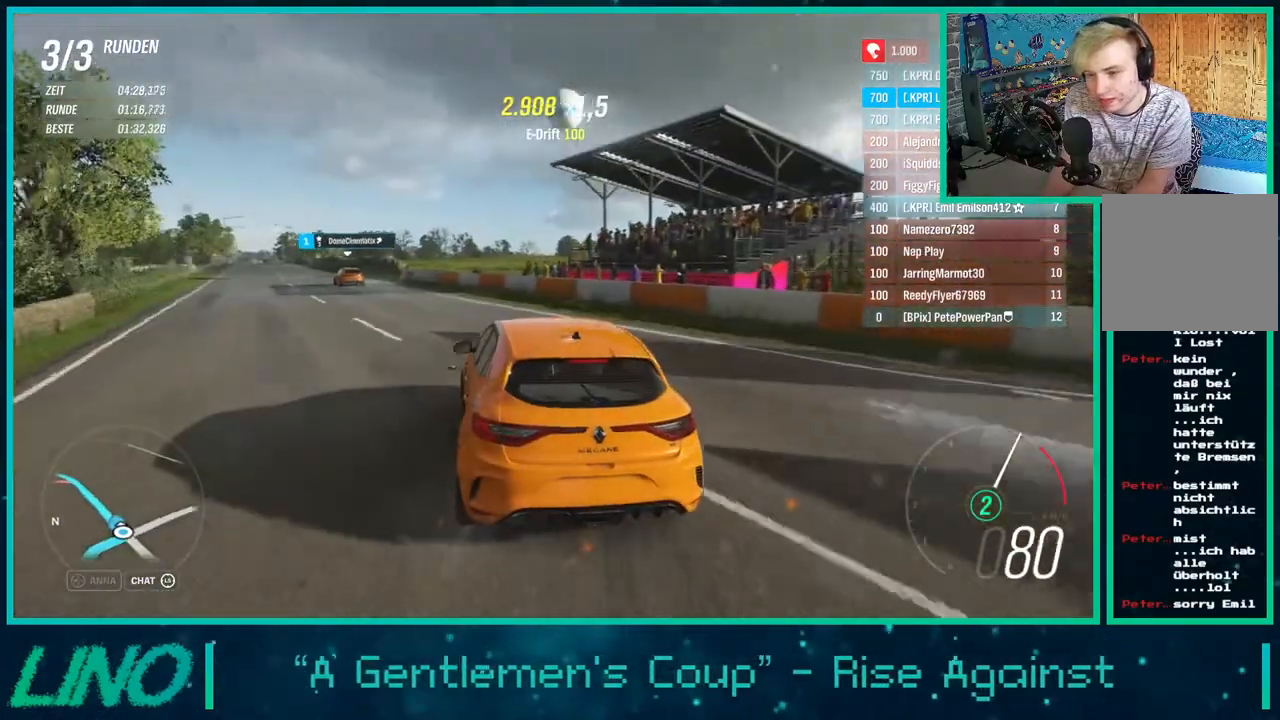
{"buttons": ["R2"], "left_stick": "center", "right_stick": "center", "events": [[200, "left_stick", "center"]]}
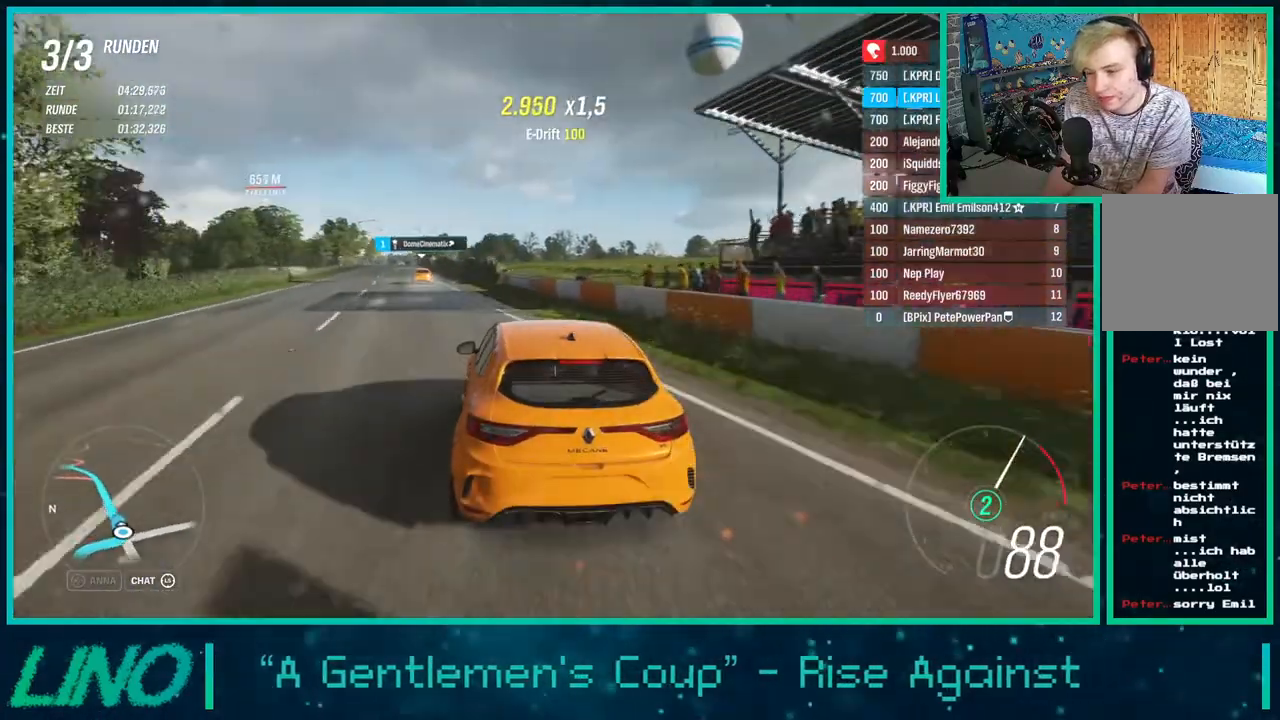
{"buttons": ["R2"], "left_stick": "down-left", "right_stick": "center", "events": [[17, "left_stick", "down-left"], [250, "left_stick", "center"], [500, "left_stick", "down-left"]]}
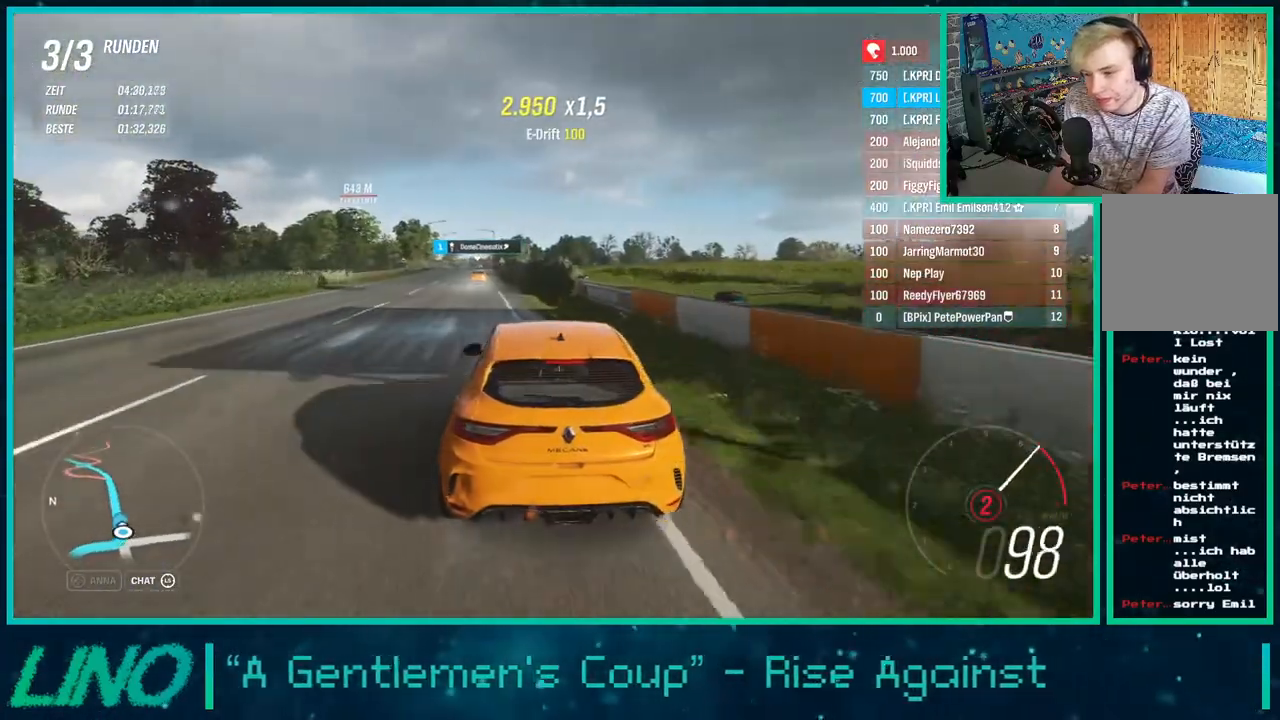
{"buttons": ["R2"], "left_stick": "center", "right_stick": "center", "events": [[150, "X", "down"], [217, "left_stick", "center"], [250, "X", "up"]]}